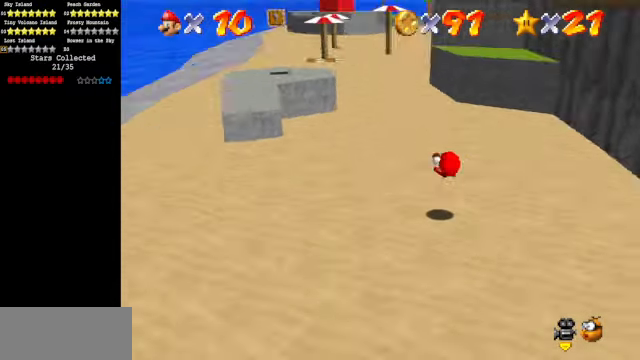
Gameplay with a controller (Nintendo layout); each line is a JSON object with the inputs held at the frame after it. "events" lists button and stick changes between this image and that frame as [ms after this image, input, new state], when the widget could be followed in between. Not read: L3 R3.
{"buttons": [], "left_stick": "up-left", "events": [[67, "C_DOWN", "up"], [67, "C_RIGHT", "up"], [67, "left_stick", "up"], [367, "left_stick", "up-left"]]}
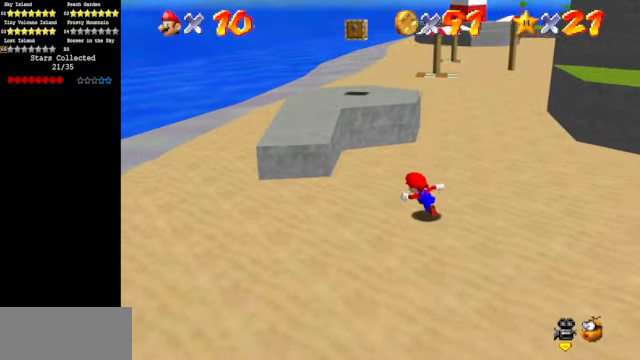
{"buttons": ["A"], "left_stick": "up", "events": [[300, "left_stick", "up"], [433, "A", "down"]]}
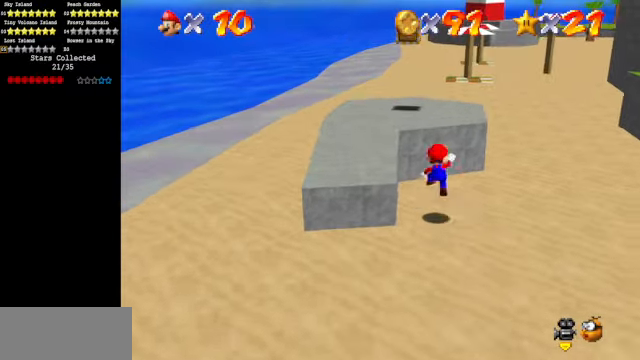
{"buttons": ["C_DOWN", "C_LEFT"], "left_stick": "up", "events": [[267, "A", "up"], [400, "C_DOWN", "down"], [400, "C_LEFT", "down"]]}
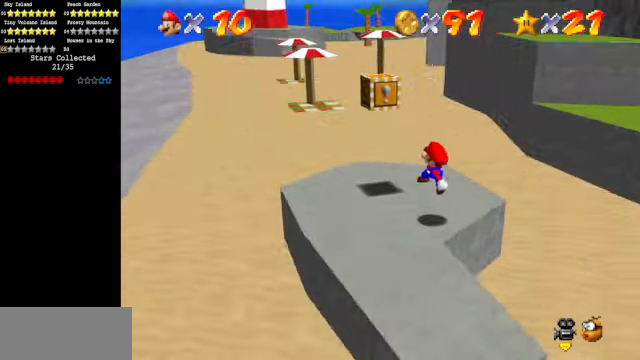
{"buttons": [], "left_stick": "up-right", "events": [[67, "C_DOWN", "up"], [67, "C_LEFT", "up"], [267, "left_stick", "down"], [366, "left_stick", "right"], [433, "left_stick", "up-right"]]}
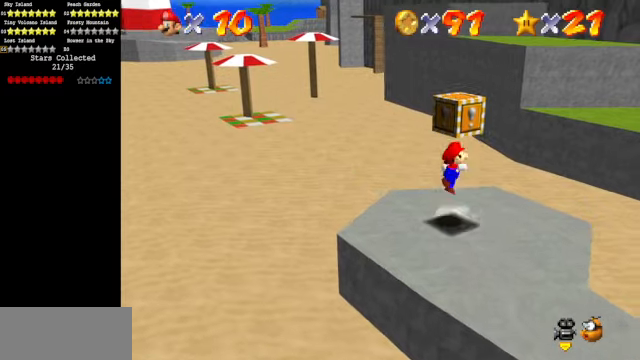
{"buttons": ["A"], "left_stick": "down", "events": [[66, "left_stick", "left"], [133, "left_stick", "down-left"], [266, "left_stick", "center"], [333, "A", "down"], [433, "left_stick", "down"]]}
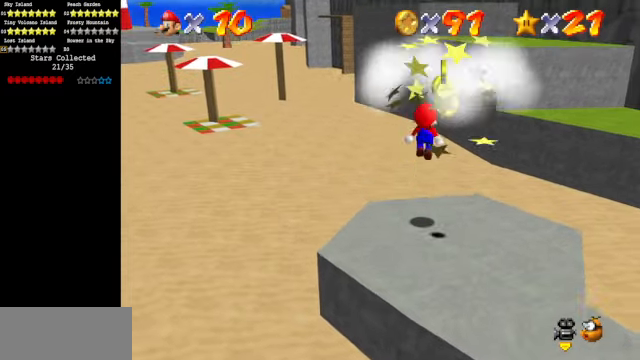
{"buttons": ["A"], "left_stick": "down-right", "events": [[133, "left_stick", "down-right"], [333, "B", "down"], [466, "B", "up"]]}
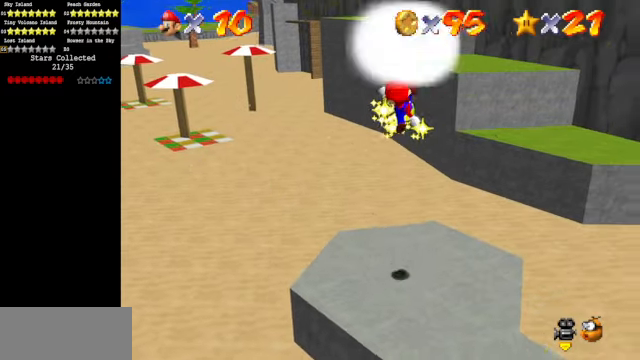
{"buttons": ["A"], "left_stick": "center", "events": [[133, "left_stick", "center"]]}
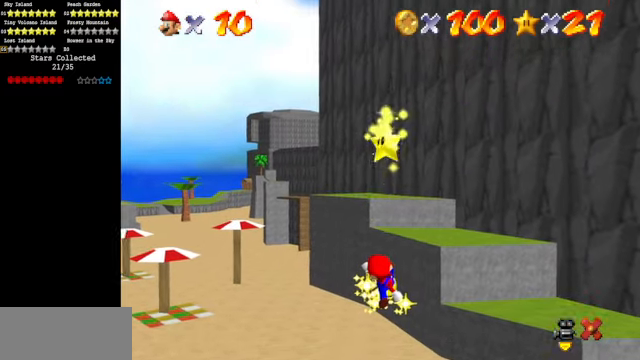
{"buttons": ["A"], "left_stick": "center", "events": []}
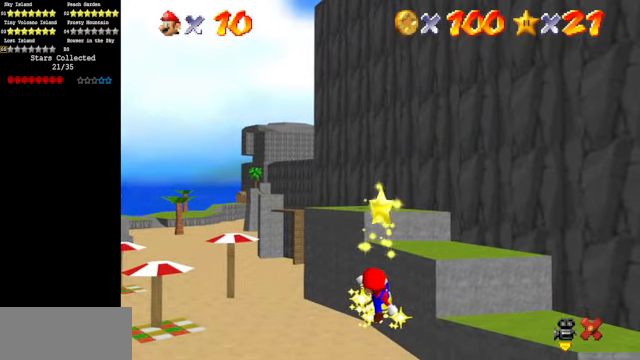
{"buttons": ["A"], "left_stick": "center", "events": []}
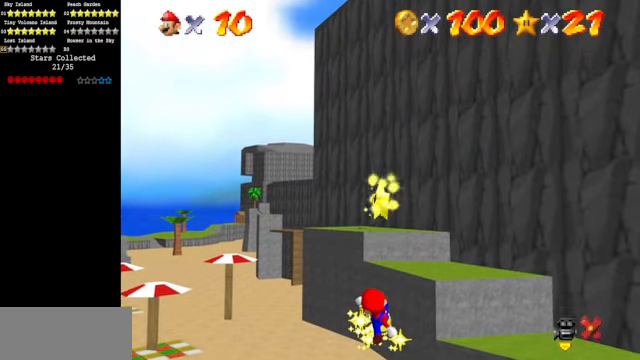
{"buttons": ["A"], "left_stick": "center", "events": []}
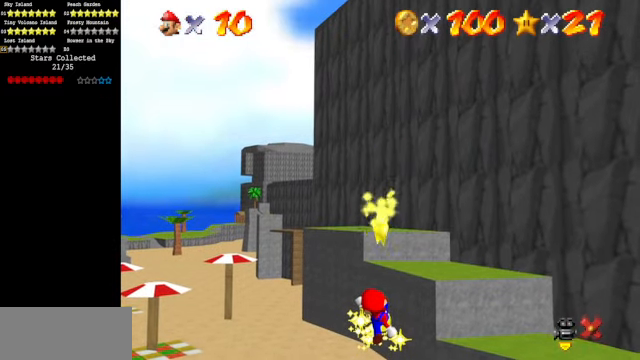
{"buttons": ["A"], "left_stick": "center", "events": []}
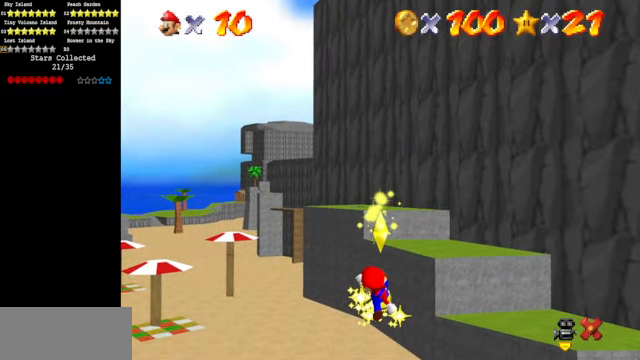
{"buttons": [], "left_stick": "center", "events": [[166, "A", "up"]]}
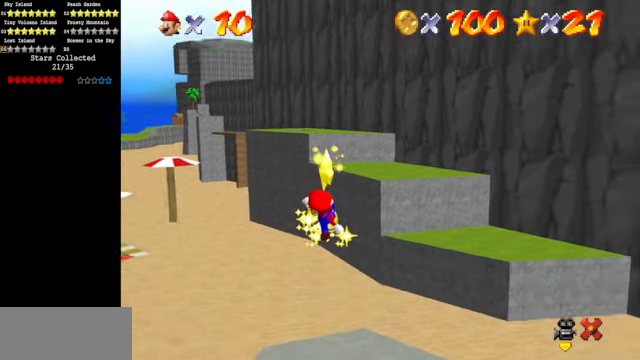
{"buttons": [], "left_stick": "center", "events": []}
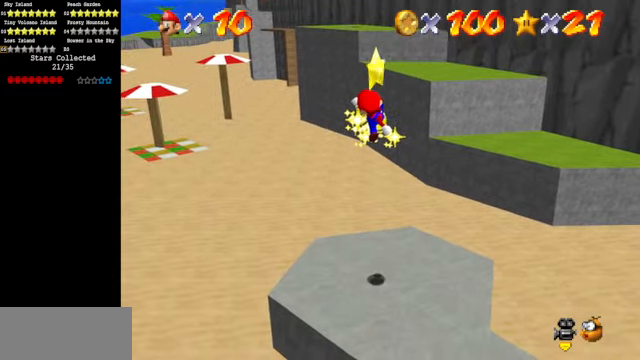
{"buttons": [], "left_stick": "center", "events": []}
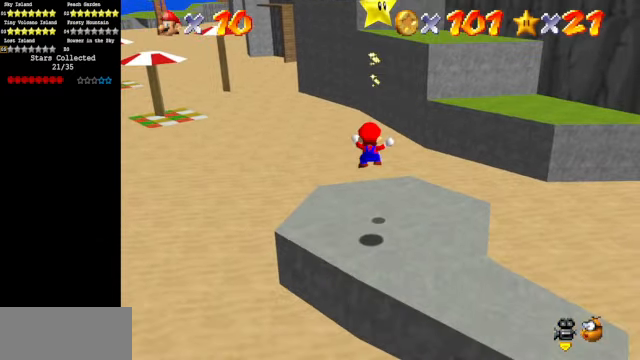
{"buttons": [], "left_stick": "center", "events": []}
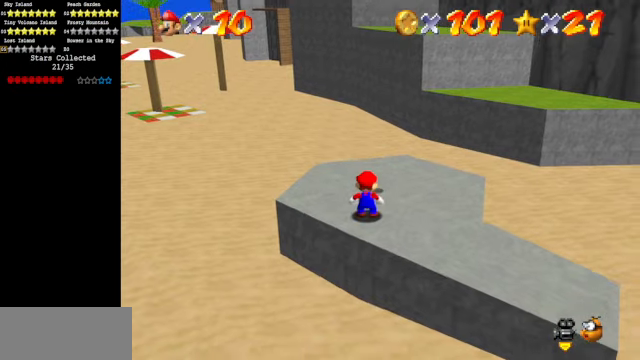
{"buttons": [], "left_stick": "center", "events": []}
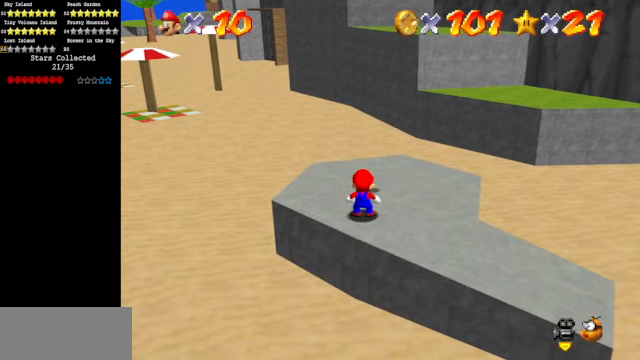
{"buttons": [], "left_stick": "up", "events": [[467, "left_stick", "up"]]}
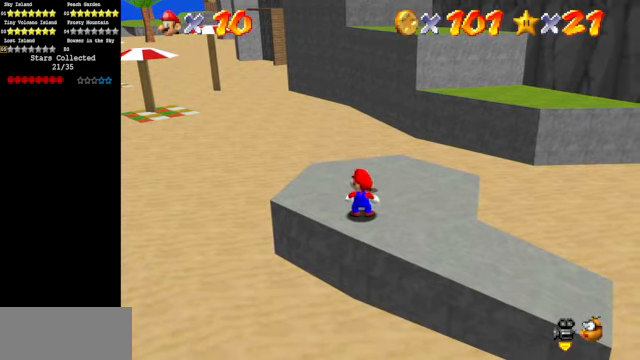
{"buttons": [], "left_stick": "right", "events": [[167, "left_stick", "up-left"], [267, "left_stick", "left"], [367, "left_stick", "down-right"], [434, "left_stick", "right"]]}
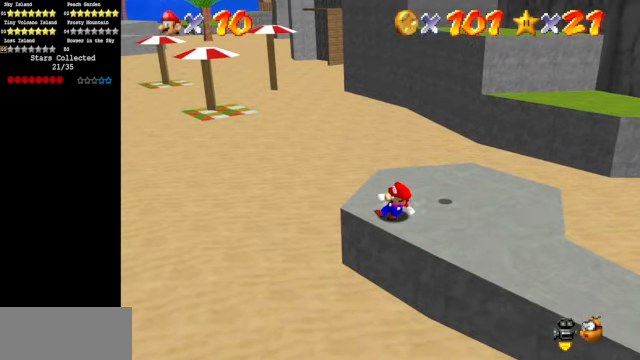
{"buttons": ["Z"], "left_stick": "up-right", "events": [[67, "A", "down"], [67, "left_stick", "up-right"], [167, "A", "up"], [367, "Z", "down"]]}
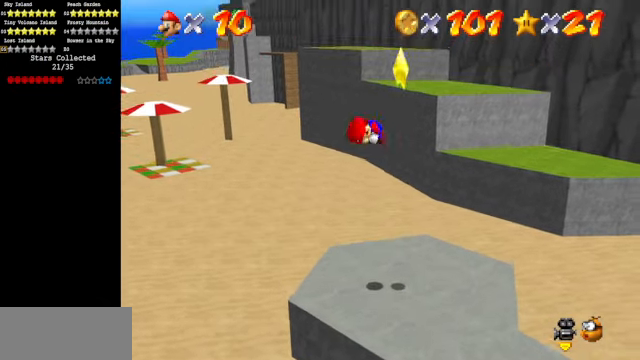
{"buttons": [], "left_stick": "center", "events": [[67, "Z", "up"], [400, "left_stick", "center"]]}
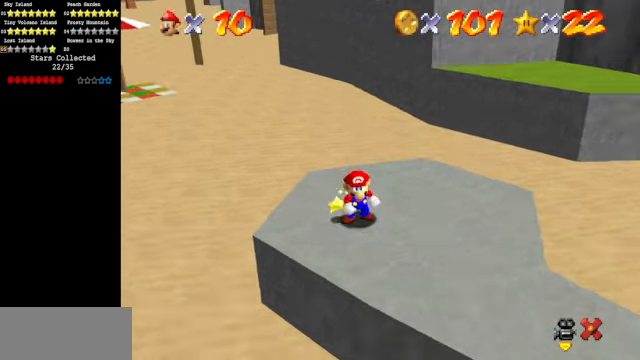
{"buttons": [], "left_stick": "center", "events": []}
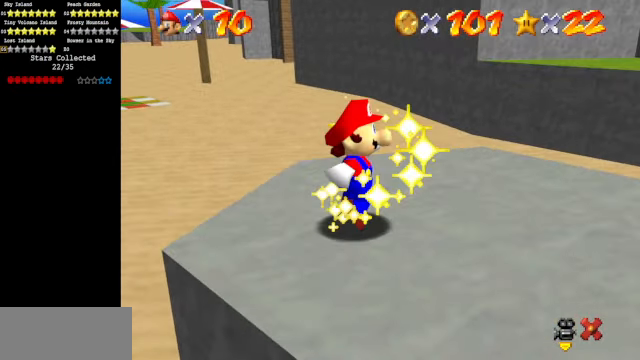
{"buttons": [], "left_stick": "center", "events": []}
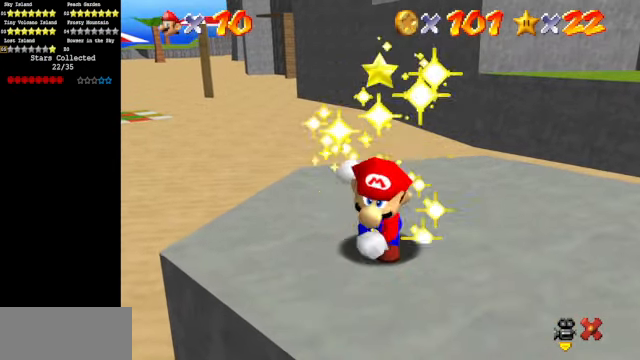
{"buttons": [], "left_stick": "center", "events": []}
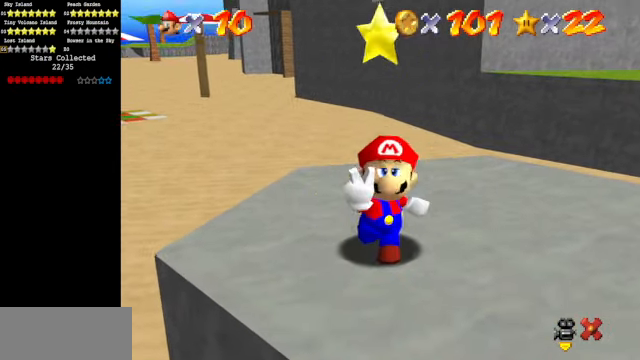
{"buttons": [], "left_stick": "center", "events": []}
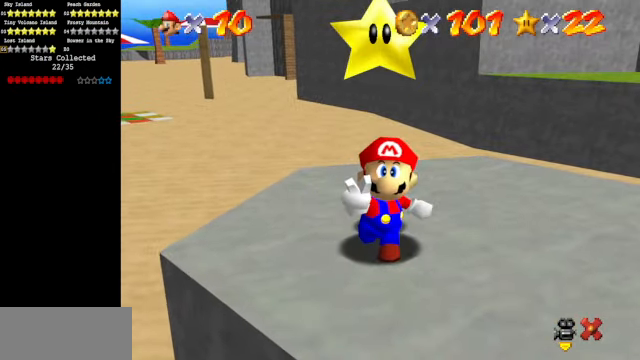
{"buttons": [], "left_stick": "center", "events": []}
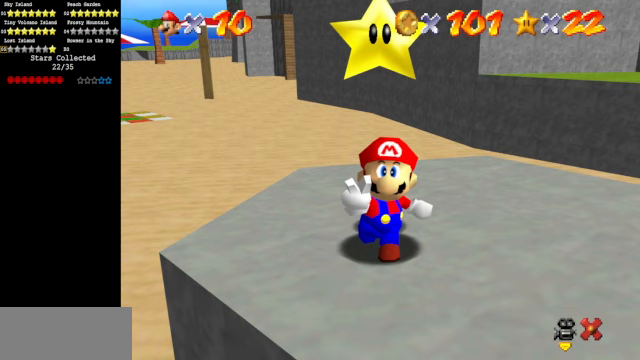
{"buttons": [], "left_stick": "center", "events": []}
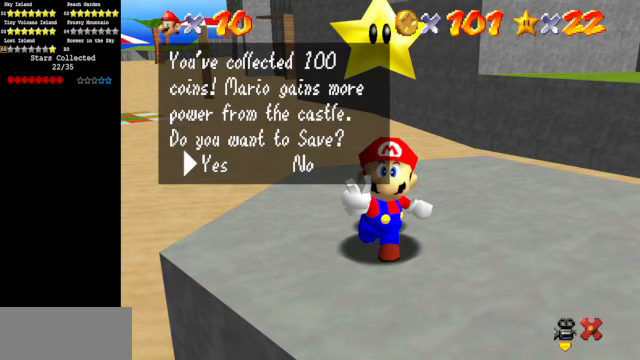
{"buttons": [], "left_stick": "center", "events": []}
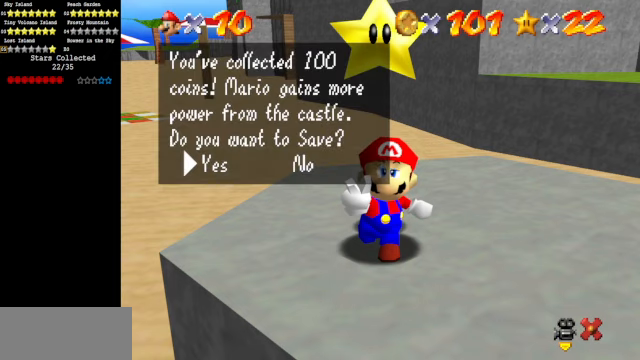
{"buttons": [], "left_stick": "center", "events": [[333, "A", "down"], [367, "A", "up"]]}
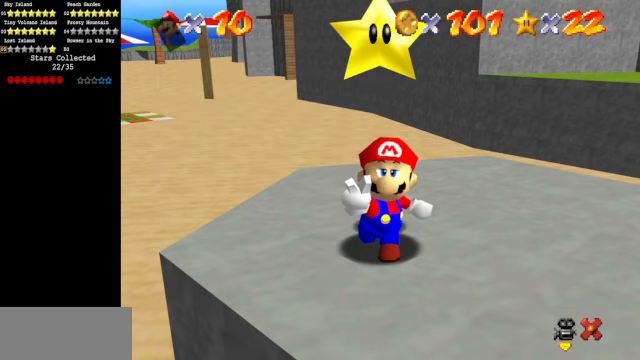
{"buttons": [], "left_stick": "center", "events": []}